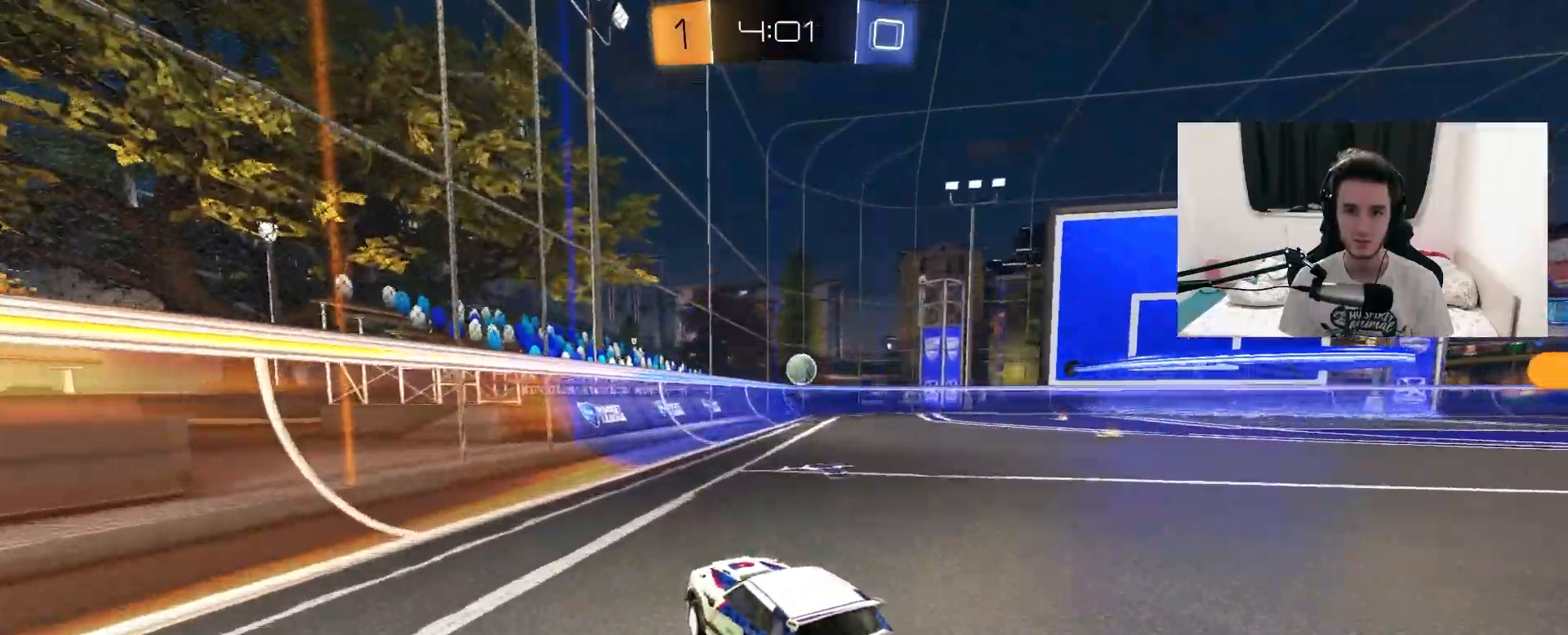
Gameplay with a controller (PlayStation layout); each line is a JSON object with the inputs held at the frame after it (dt_ms = milliseconds from this image to that frame). "events" lists button and stick changes between this image and that frame as [ms after this image, input, new state], when the widget could be followed in between. Not read: HOME SELECT START.
{"dt_ms": 500, "buttons": ["R1", "R2"], "left_stick": "center", "right_stick": "center", "events": [[67, "R1", "down"], [283, "left_stick", "center"]]}
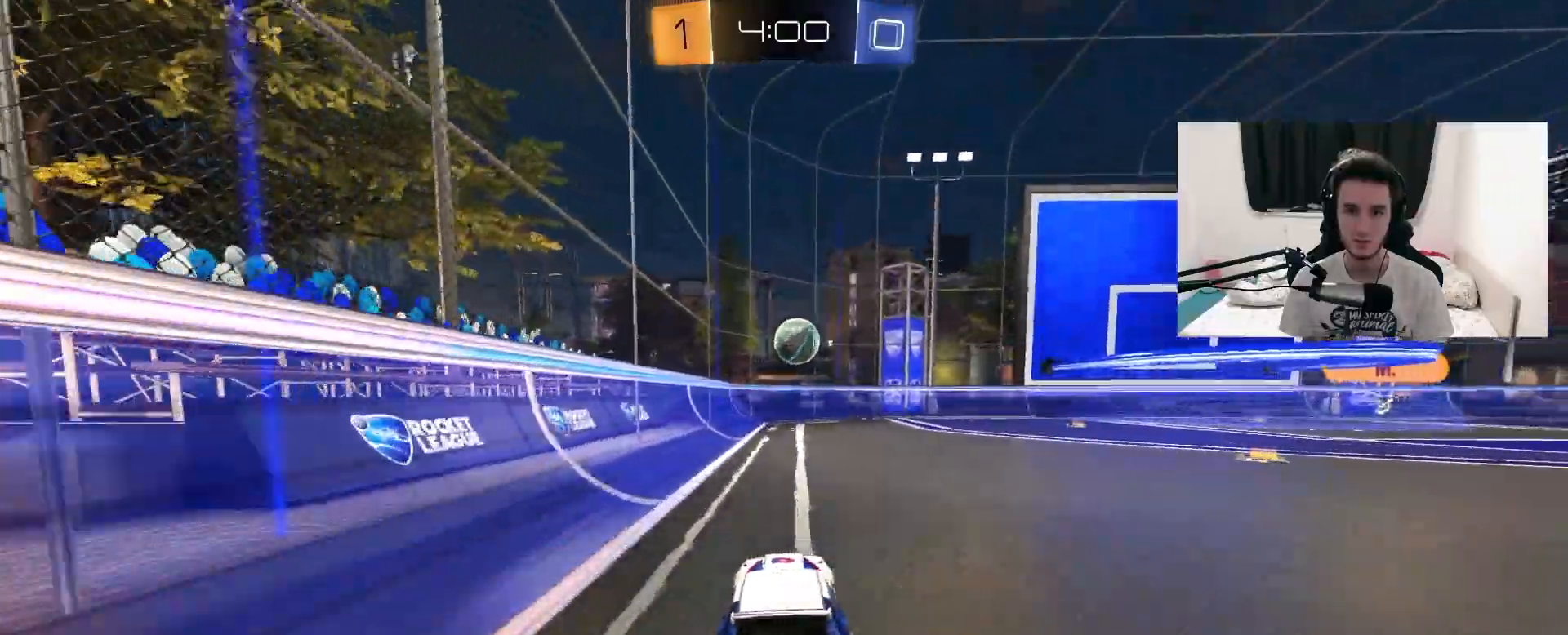
{"dt_ms": 500, "buttons": [], "left_stick": "center", "right_stick": "center", "events": [[50, "R1", "up"], [67, "left_stick", "right"], [183, "left_stick", "center"], [300, "R2", "up"]]}
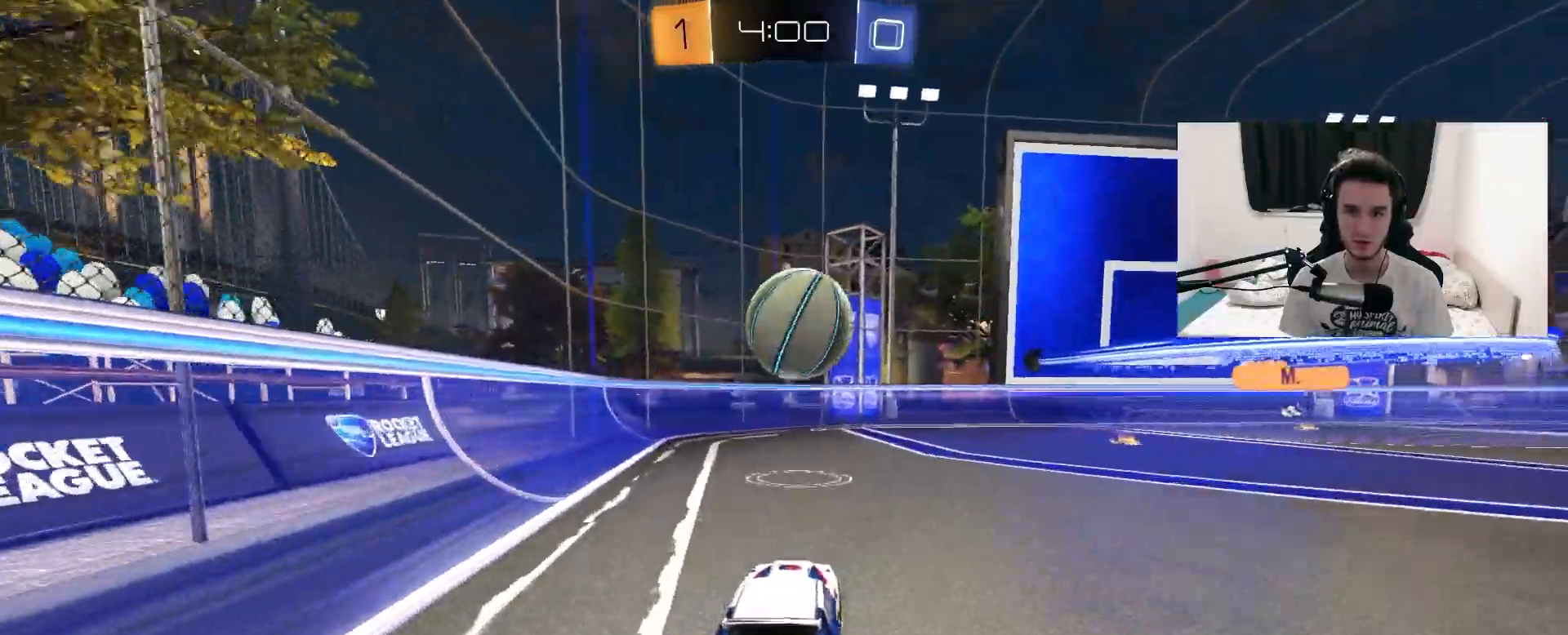
{"dt_ms": 1000, "buttons": ["R2"], "left_stick": "center", "right_stick": "center", "events": [[33, "left_stick", "up-right"], [100, "R2", "down"], [117, "CROSS", "down"], [167, "left_stick", "down"], [267, "CROSS", "up"], [333, "left_stick", "center"], [500, "left_stick", "down-left"], [733, "left_stick", "center"]]}
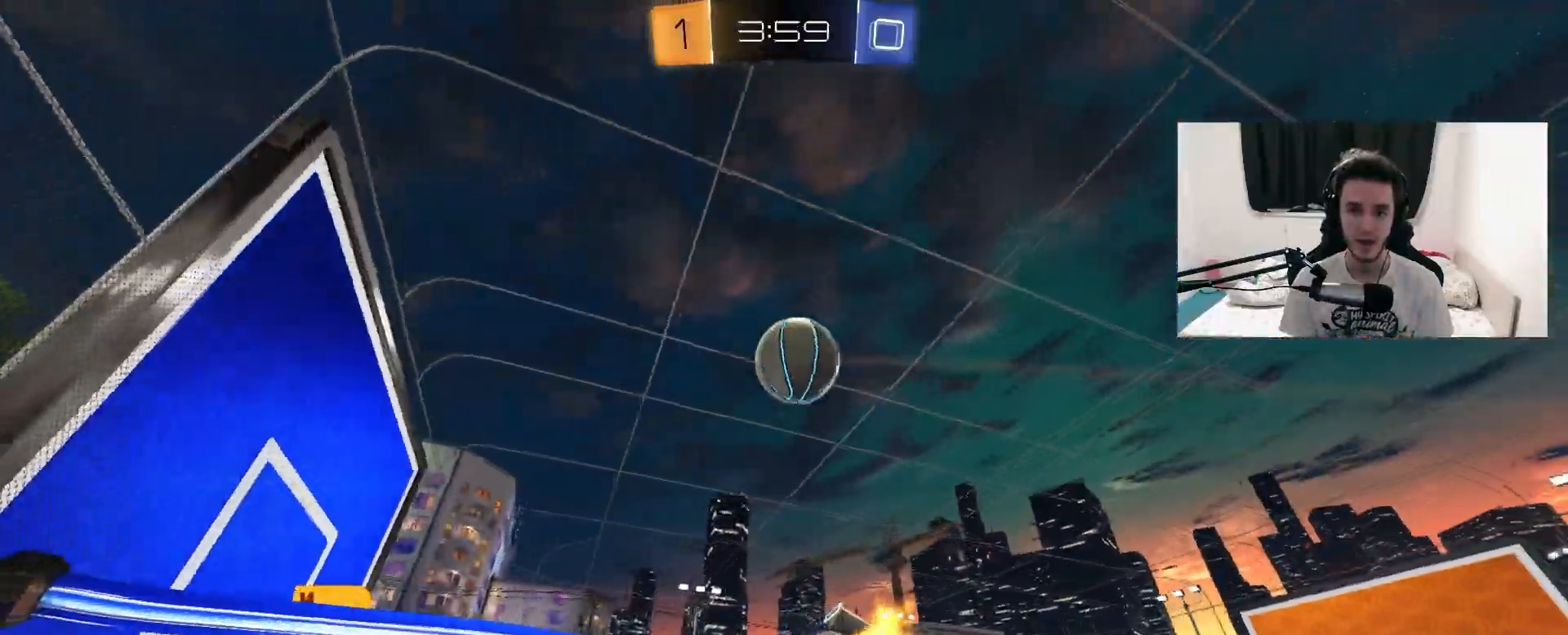
{"dt_ms": 1000, "buttons": ["R2"], "left_stick": "center", "right_stick": "center", "events": [[33, "left_stick", "up-right"], [167, "R1", "down"], [433, "left_stick", "center"], [483, "left_stick", "up-right"], [667, "R1", "up"], [700, "left_stick", "center"]]}
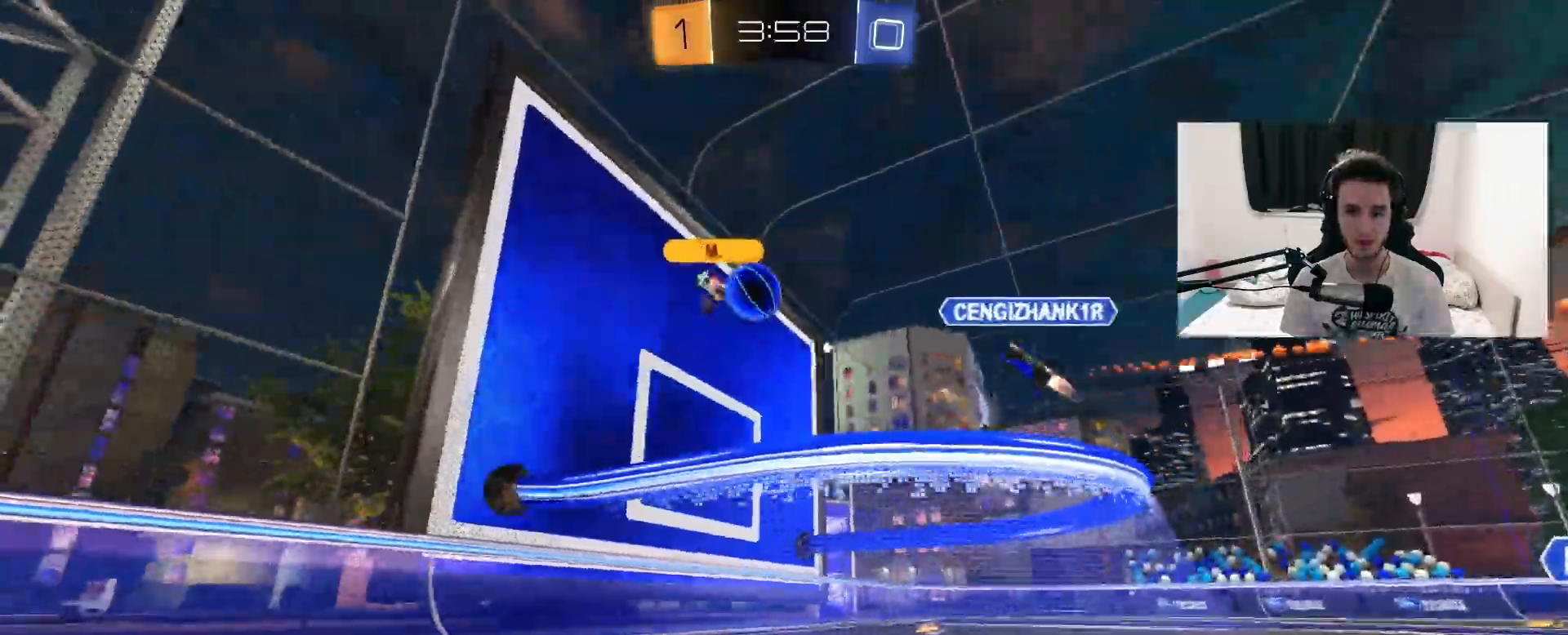
{"dt_ms": 1000, "buttons": ["R2"], "left_stick": "center", "right_stick": "center", "events": [[167, "left_stick", "left"], [300, "R2", "up"], [350, "L2", "down"], [500, "L2", "up"], [500, "R2", "down"], [500, "left_stick", "center"], [733, "R2", "up"], [750, "left_stick", "up-right"], [833, "left_stick", "center"], [850, "R2", "down"], [867, "CROSS", "down"], [883, "left_stick", "down-left"], [983, "left_stick", "center"], [1000, "CROSS", "up"]]}
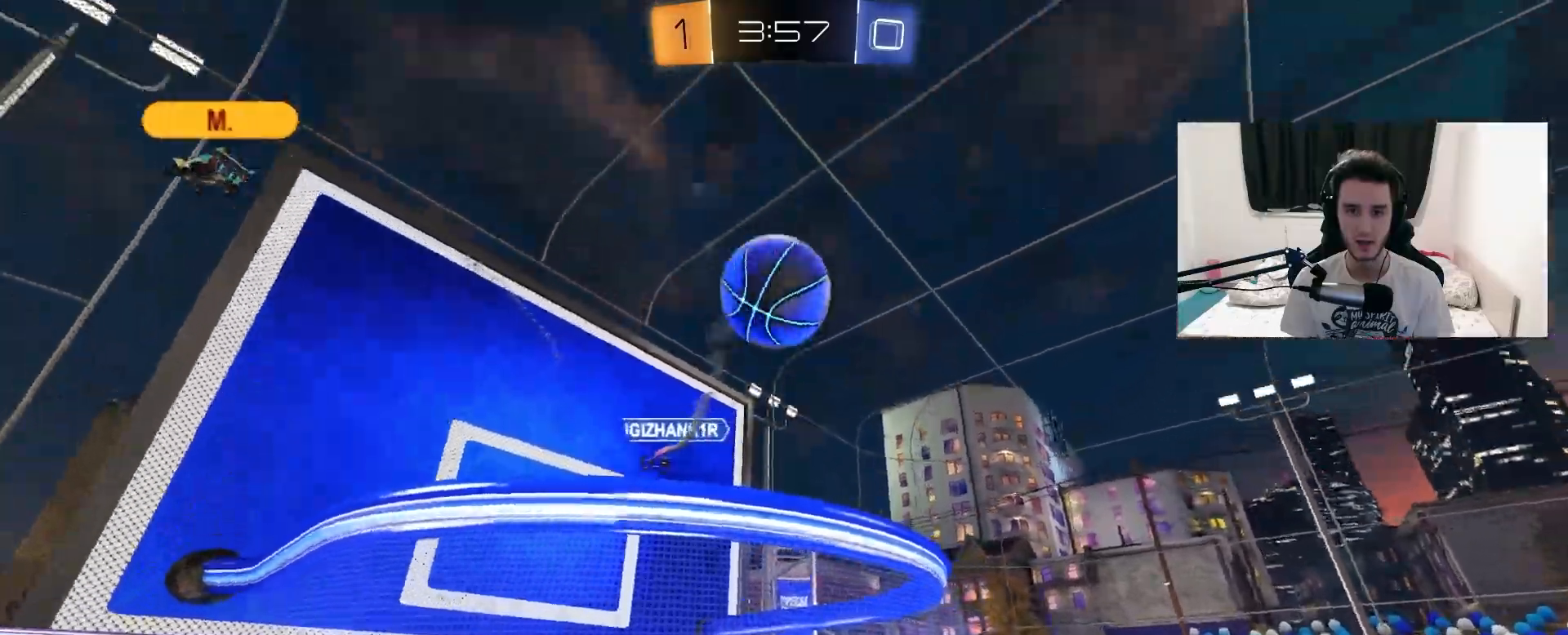
{"dt_ms": 500, "buttons": ["L1", "R2"], "left_stick": "right", "right_stick": "center", "events": [[250, "TRIANGLE", "down"], [267, "left_stick", "up-right"], [350, "TRIANGLE", "up"], [417, "left_stick", "right"], [450, "L1", "down"]]}
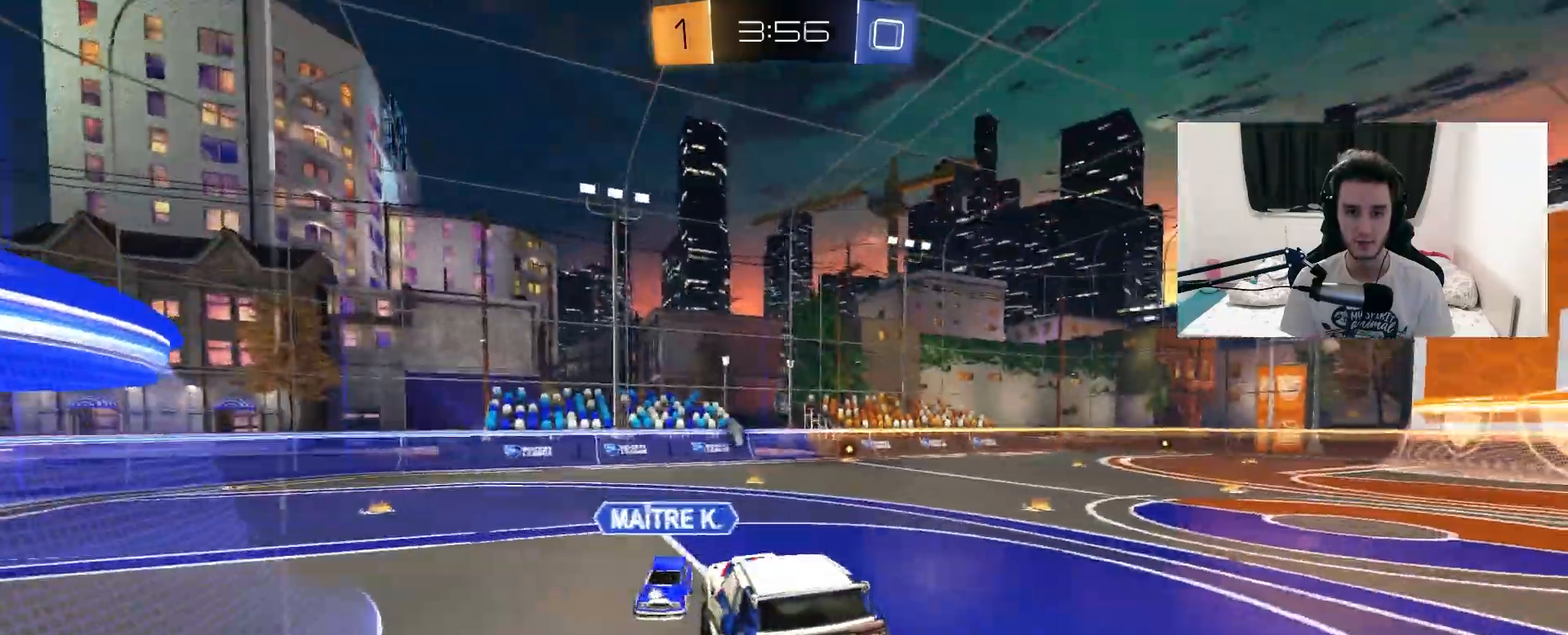
{"dt_ms": 500, "buttons": ["L1", "R1", "R2"], "left_stick": "up-right", "right_stick": "center", "events": [[50, "CROSS", "down"], [83, "R1", "down"], [133, "left_stick", "down-right"], [233, "CROSS", "up"], [417, "left_stick", "up-right"]]}
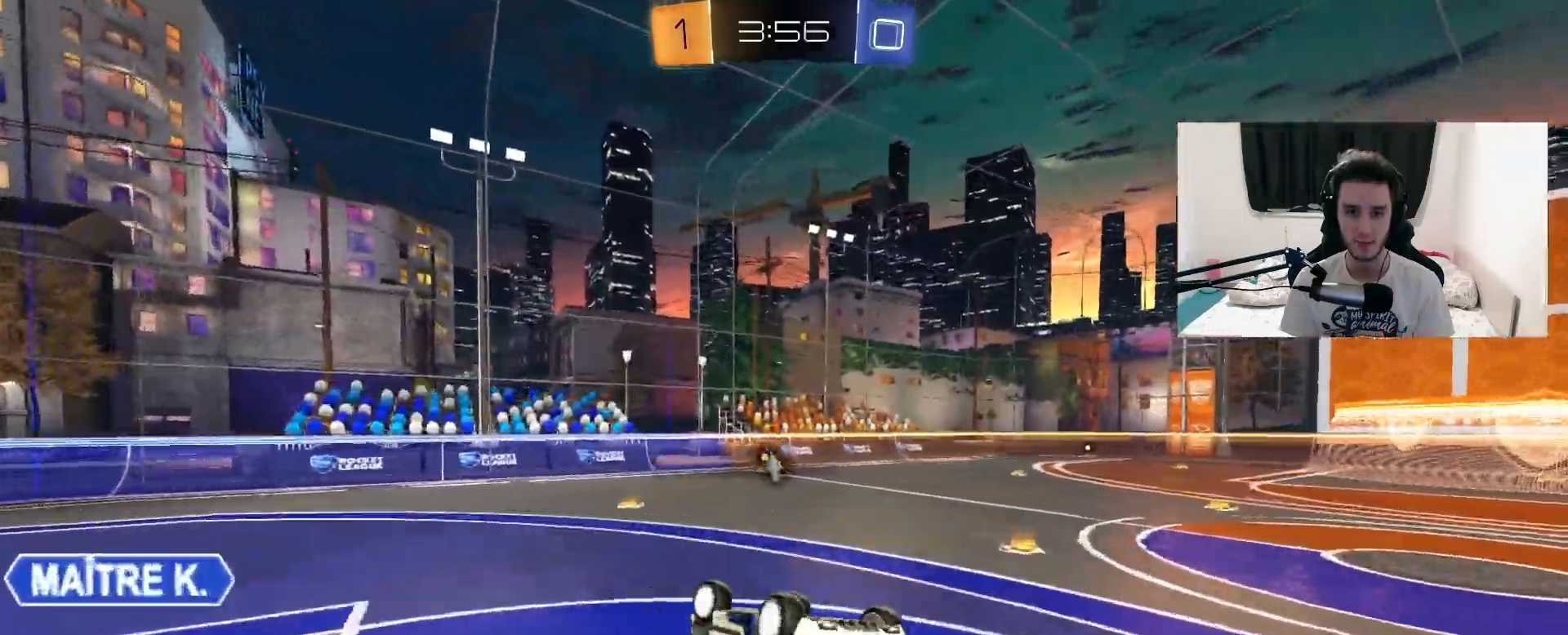
{"dt_ms": 500, "buttons": ["R1", "R2"], "left_stick": "center", "right_stick": "center", "events": [[167, "left_stick", "down-right"], [350, "L1", "up"], [350, "left_stick", "down-left"], [467, "left_stick", "center"]]}
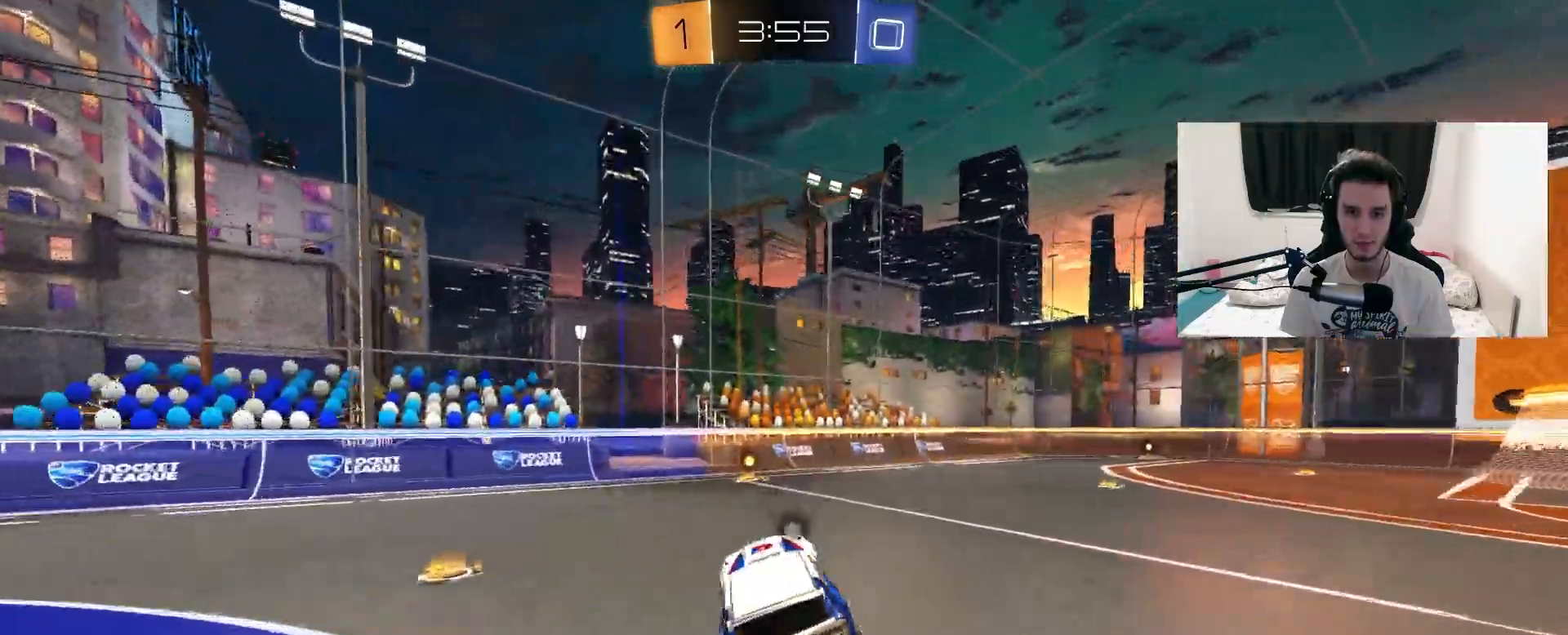
{"dt_ms": 500, "buttons": ["TRIANGLE", "R1", "R2"], "left_stick": "up-right", "right_stick": "center", "events": [[383, "TRIANGLE", "down"], [483, "left_stick", "up-right"]]}
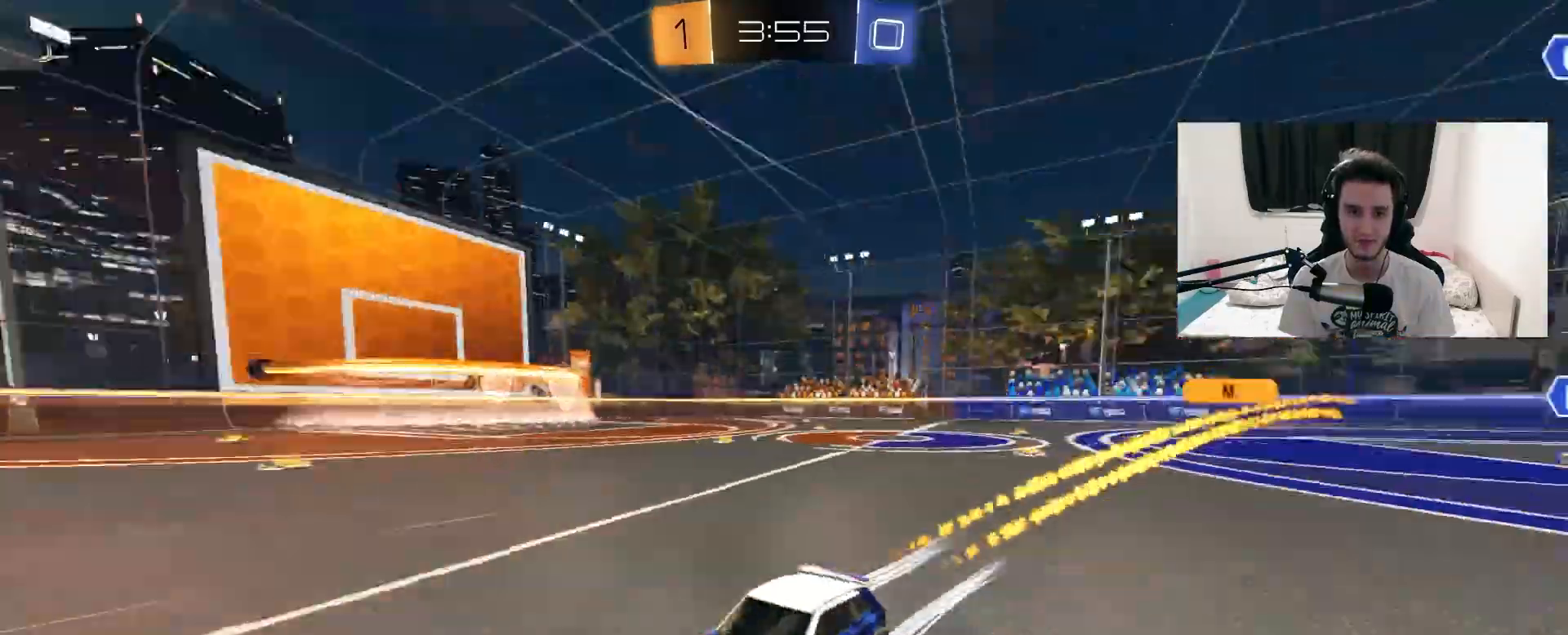
{"dt_ms": 500, "buttons": ["R1", "R2"], "left_stick": "up-right", "right_stick": "center", "events": [[17, "TRIANGLE", "up"], [167, "R1", "up"], [383, "R1", "down"]]}
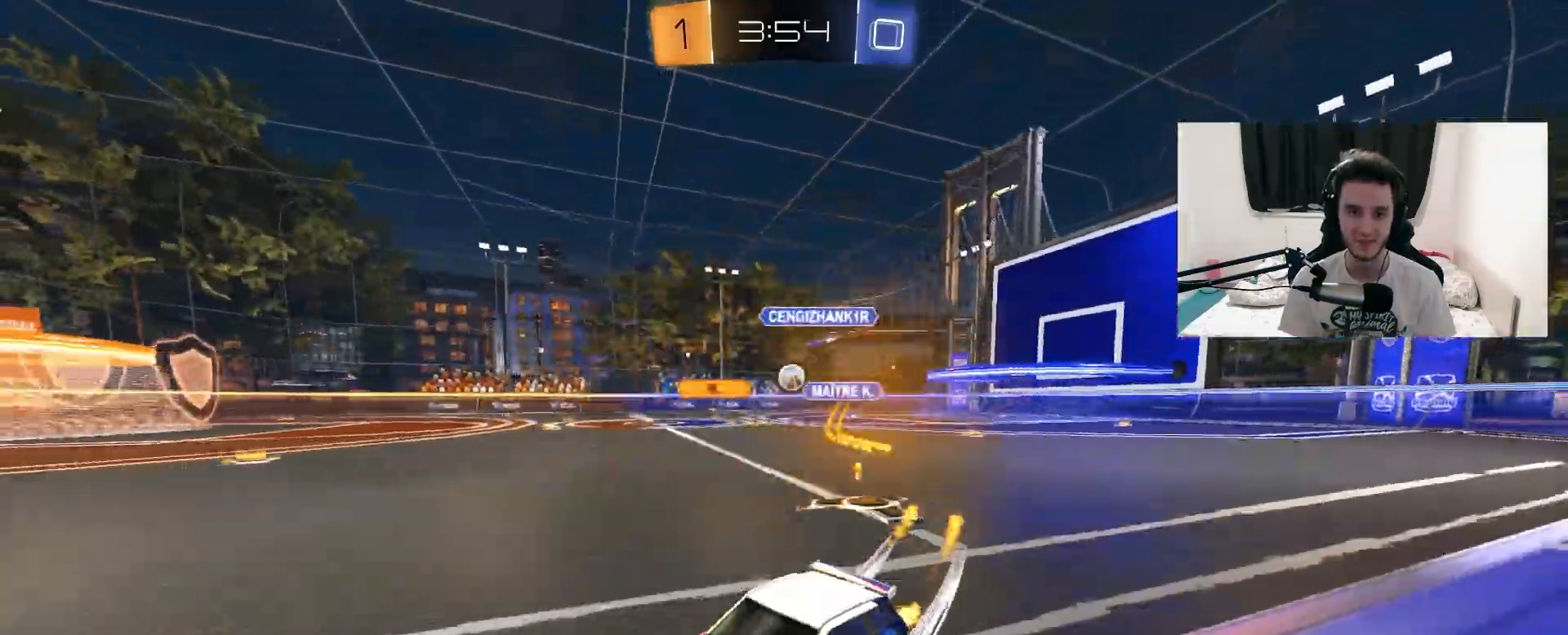
{"dt_ms": 500, "buttons": ["R2"], "left_stick": "up-right", "right_stick": "center", "events": [[183, "R1", "up"]]}
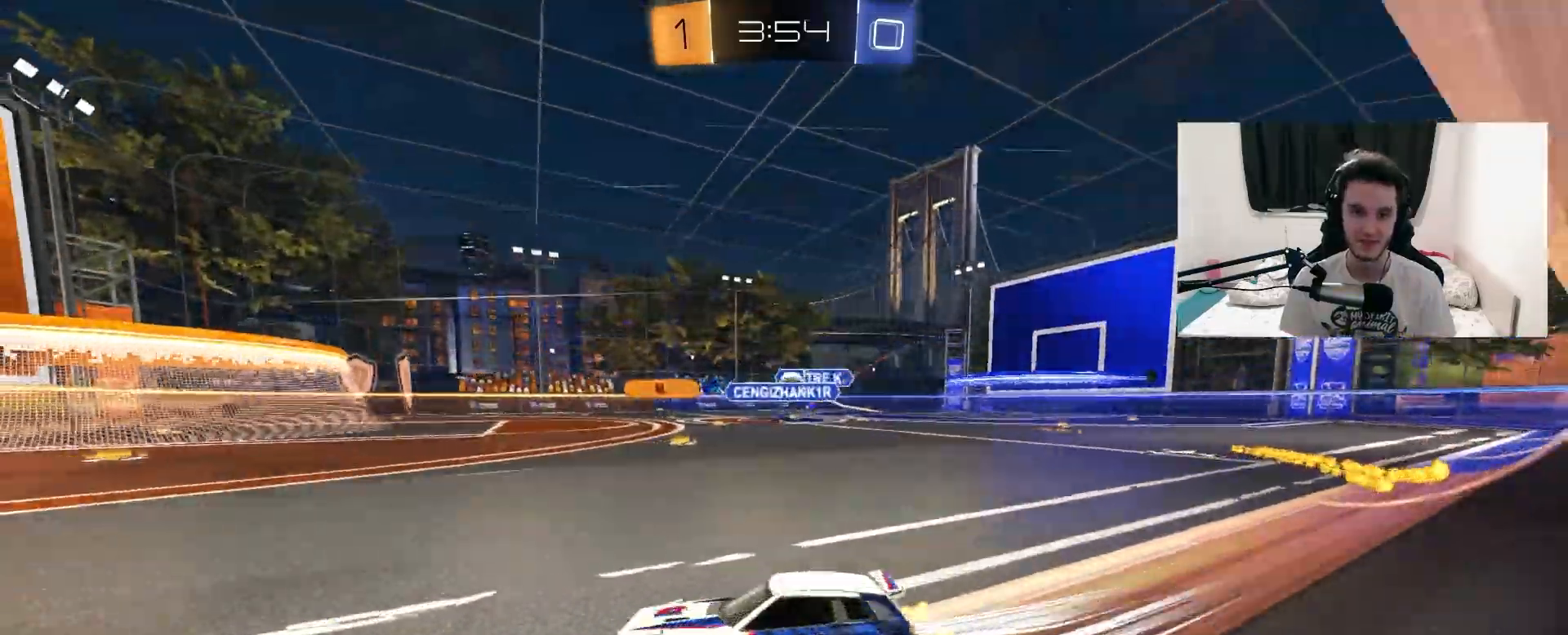
{"dt_ms": 500, "buttons": ["R2"], "left_stick": "center", "right_stick": "center", "events": [[267, "left_stick", "center"]]}